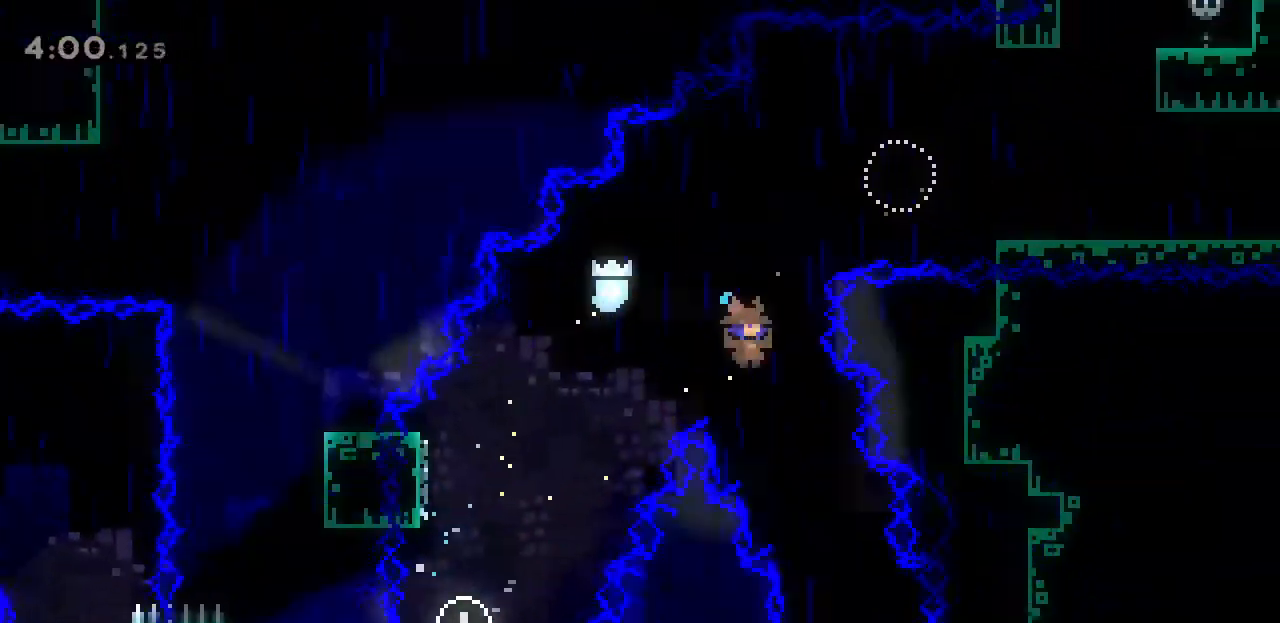
Gameplay with keyboard; each line is a JSON object with the keys held at the frame after it. "events" lists presses ("down") and releases ("up") of ".", "/", "a", "alt_l", "alt_r", "b", "backslash", "c", "caps_lock", "comma", "ctrl_l", "ctrl_r", "d", "e", "f", "g", "h", "i", "j", "k", "l", "lbracket", "m", "n", "o", "p", "q", "quote", "r", "rbracket", "return", "s", "semicolon", "shift_l", "shift_r", "space", "super", "t", "tab", "u", "v", "w", "x", "y" and "z" between this image and that frame as [ms after this image, input, new state], when the widget could be followed in between. No other keys are recorded. Mouse input is not recorded.
{"keys": [], "events": [[100, "d", "up"], [167, "space", "up"], [233, "d", "down"], [400, "d", "up"]]}
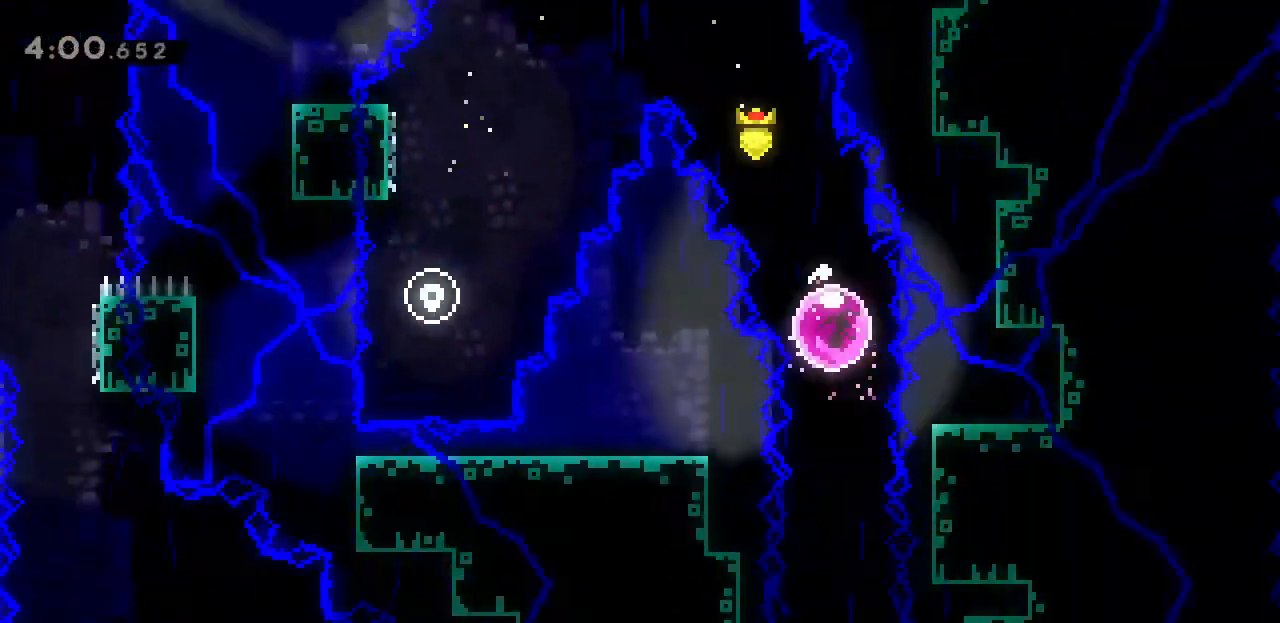
{"keys": ["s"], "events": [[33, "s", "down"]]}
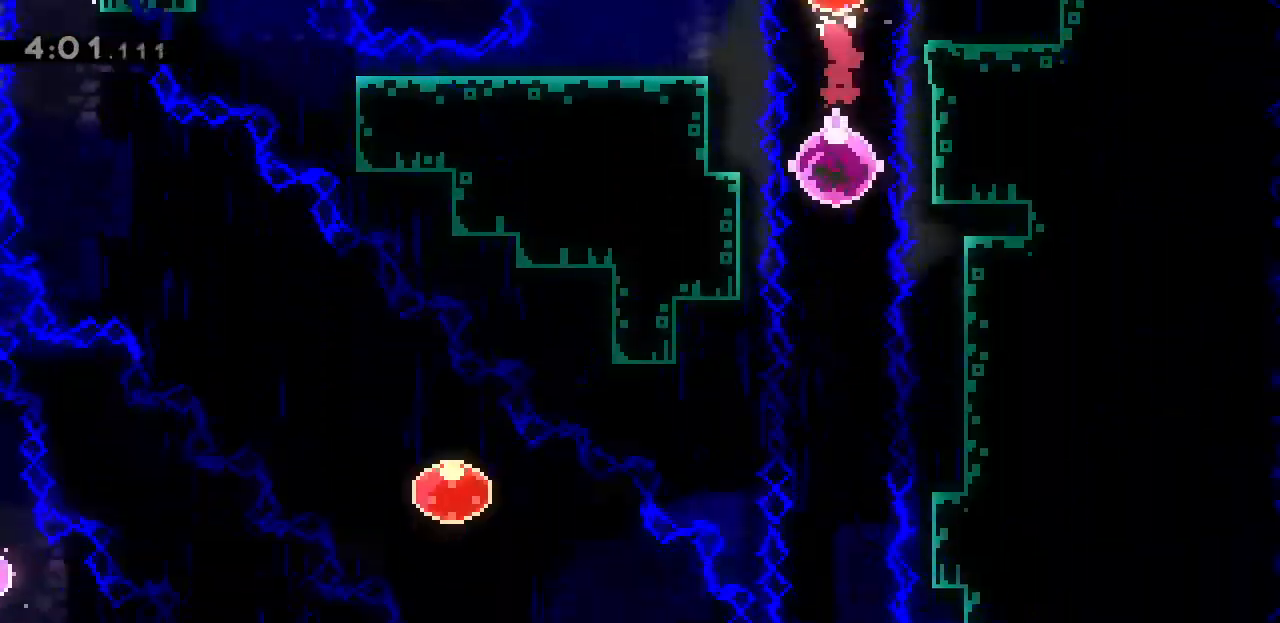
{"keys": ["w"], "events": [[67, "s", "up"], [167, "w", "down"]]}
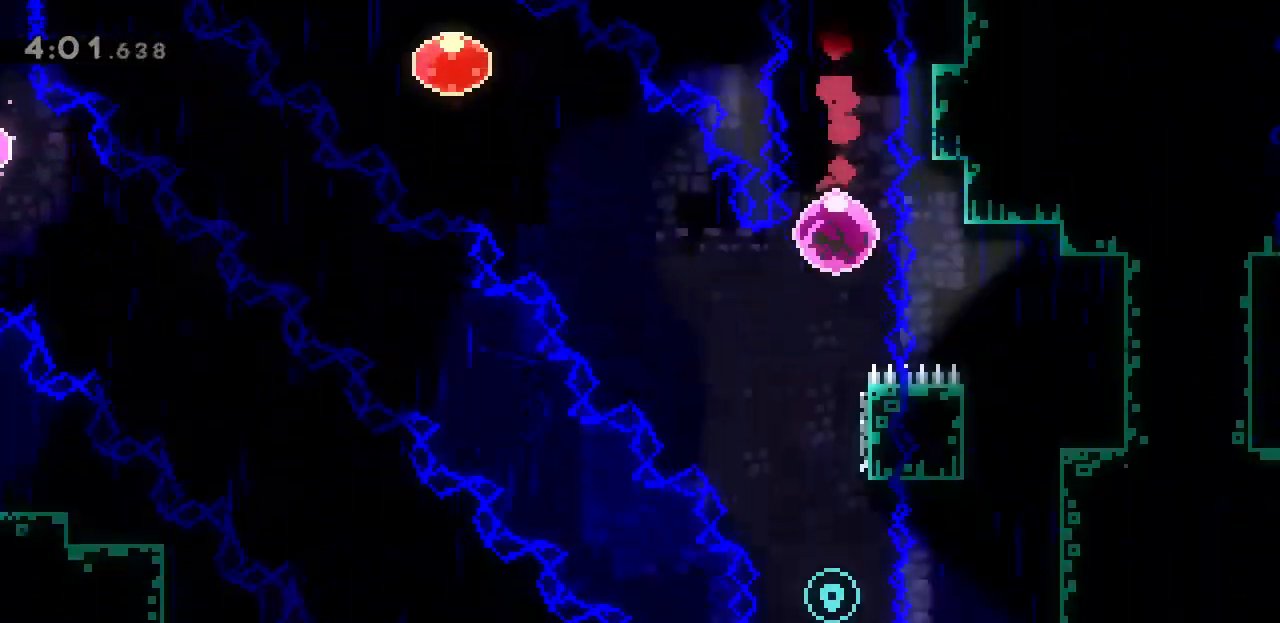
{"keys": ["j", "w"], "events": [[400, "j", "down"]]}
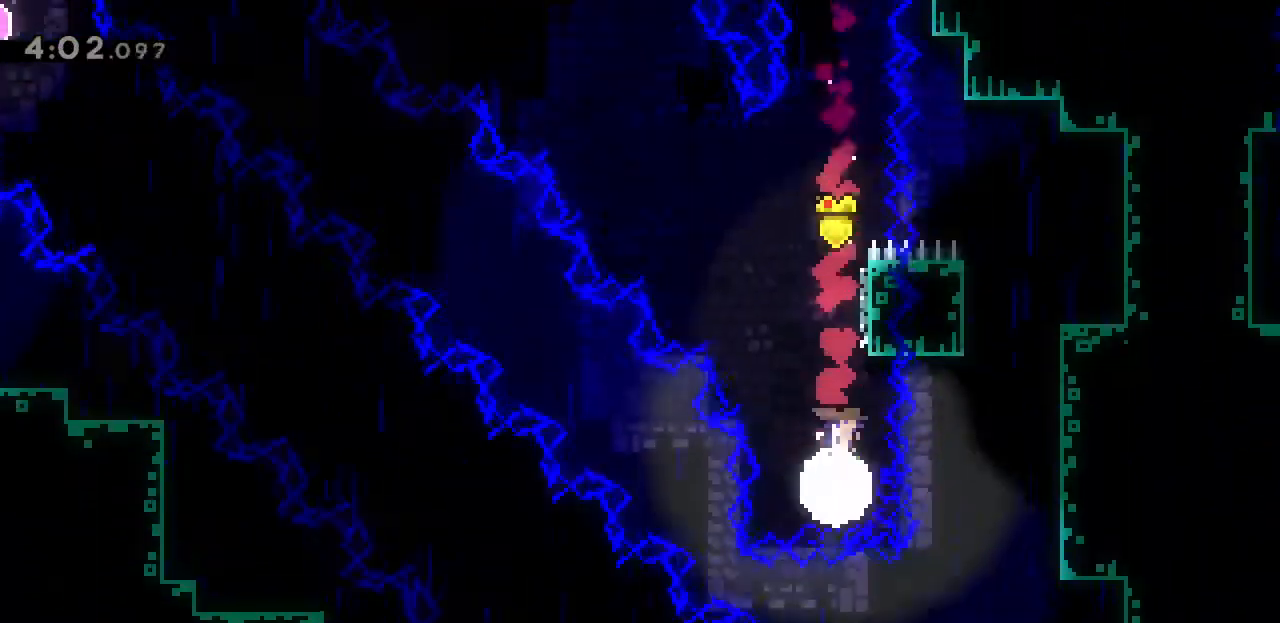
{"keys": ["a", "space", "w"], "events": [[100, "j", "up"], [133, "space", "down"], [200, "a", "down"]]}
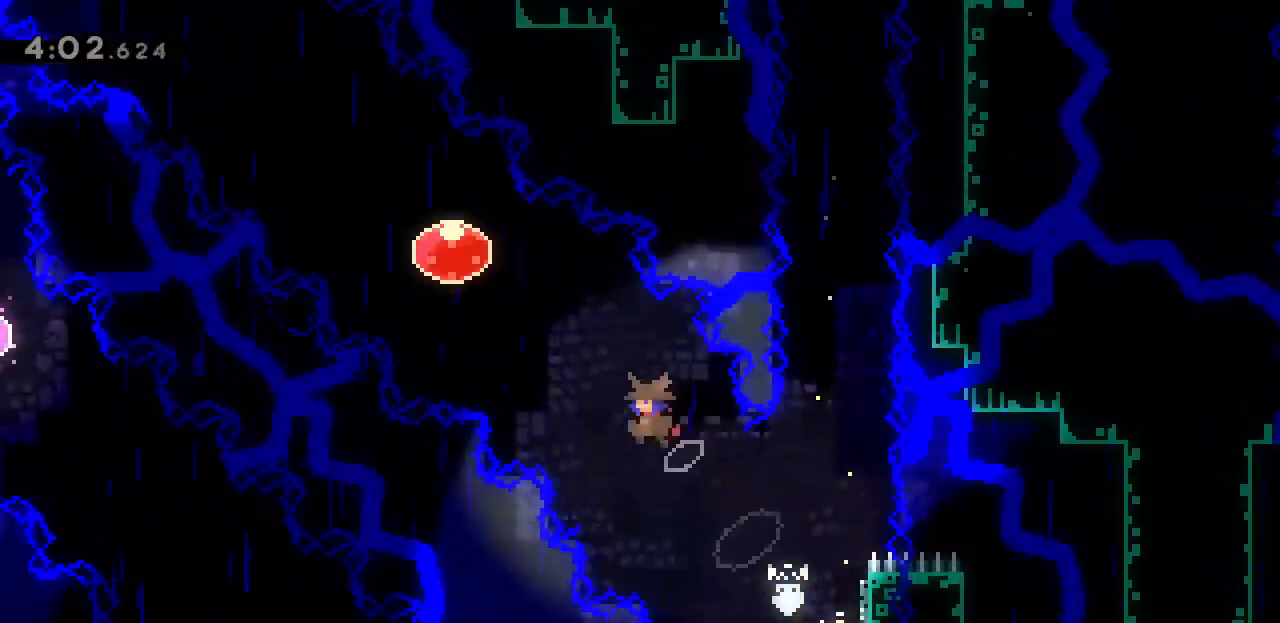
{"keys": ["a", "space", "w"], "events": [[167, "j", "down"], [233, "j", "up"]]}
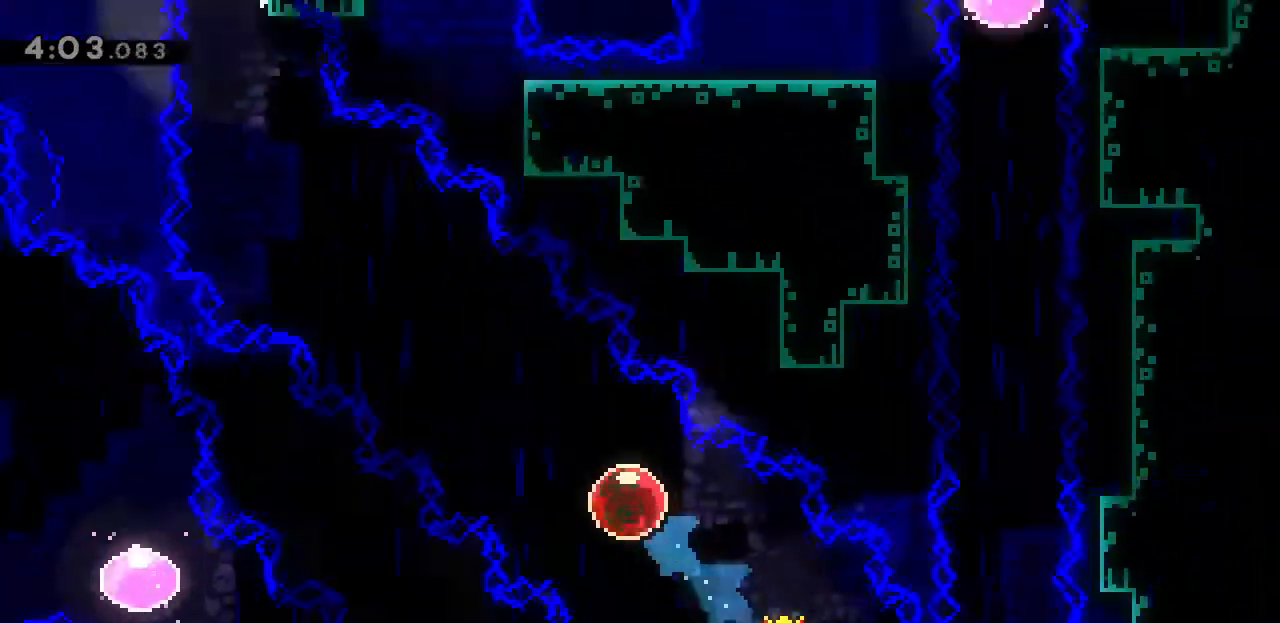
{"keys": ["w"], "events": [[67, "space", "up"], [433, "a", "up"]]}
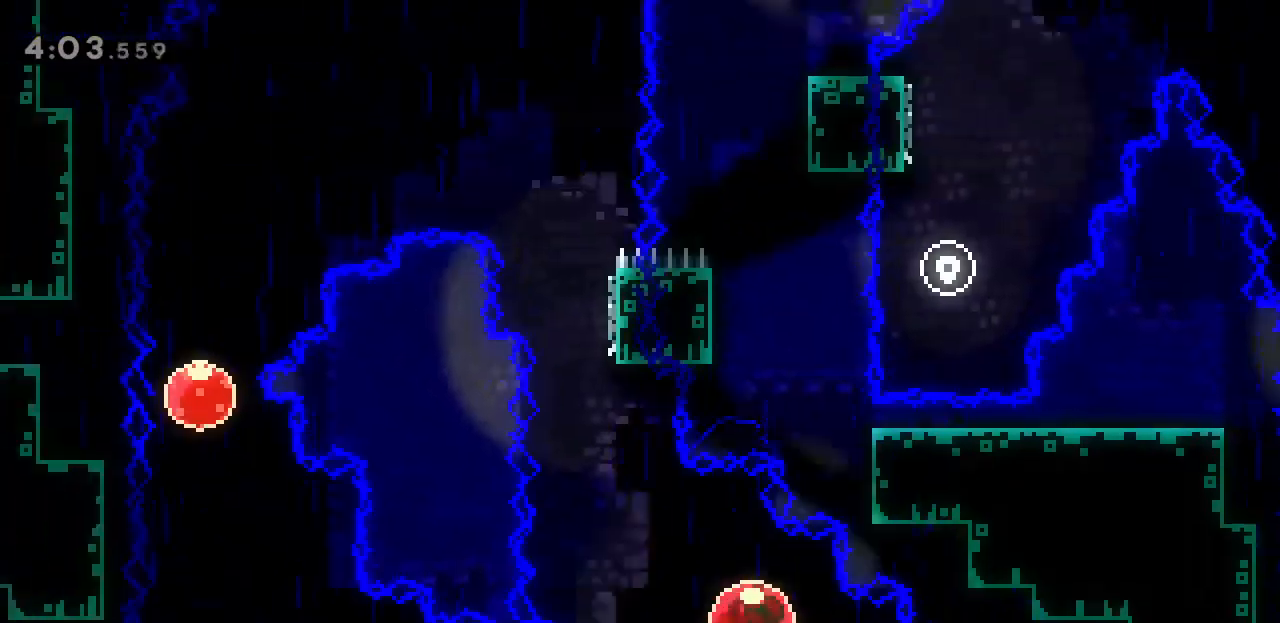
{"keys": ["space"], "events": [[267, "j", "down"], [467, "j", "up"], [467, "w", "up"], [500, "space", "down"]]}
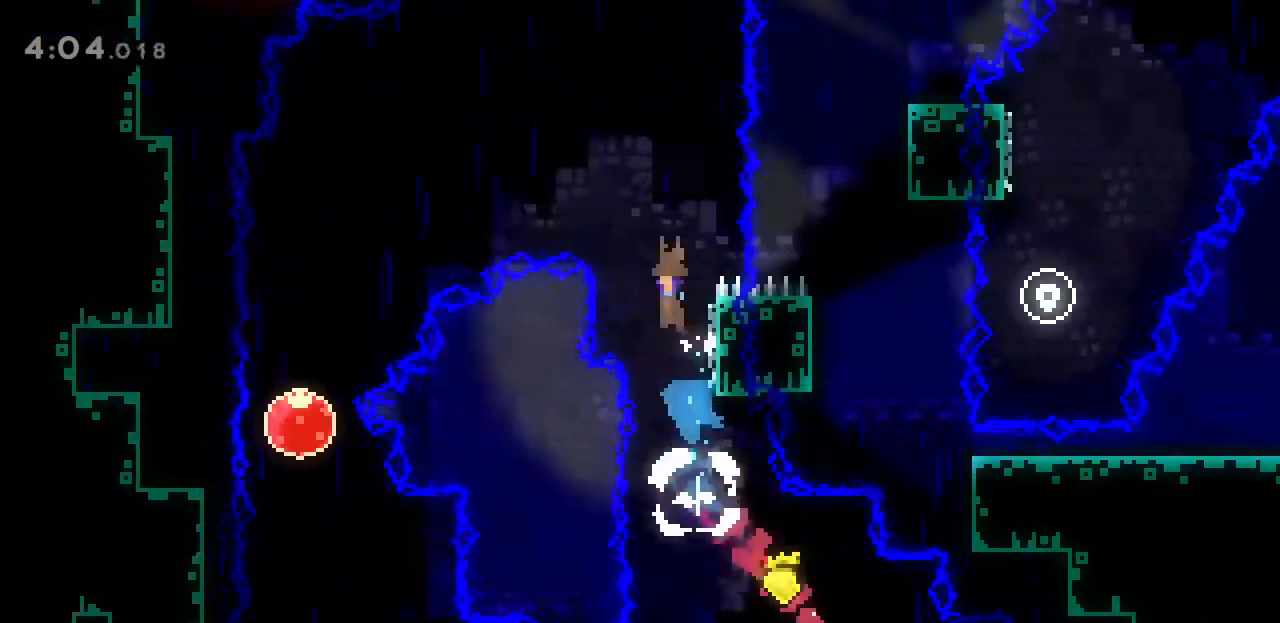
{"keys": ["a", "space"], "events": [[100, "a", "down"]]}
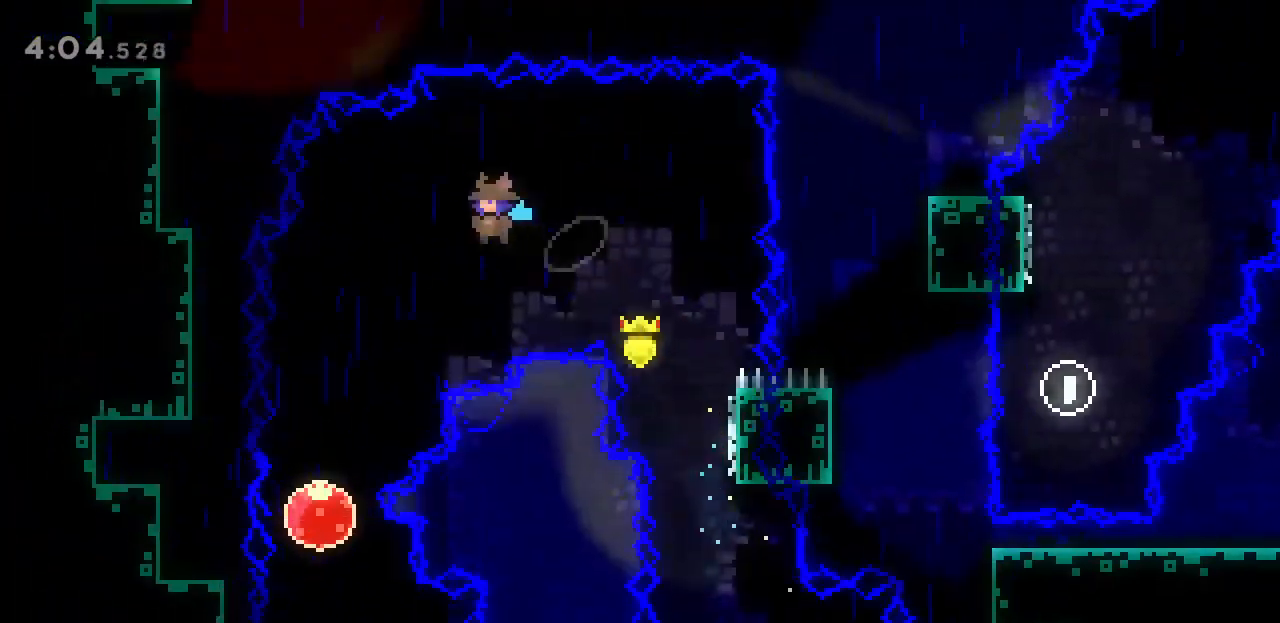
{"keys": ["s"], "events": [[433, "s", "down"], [433, "space", "up"], [467, "a", "up"]]}
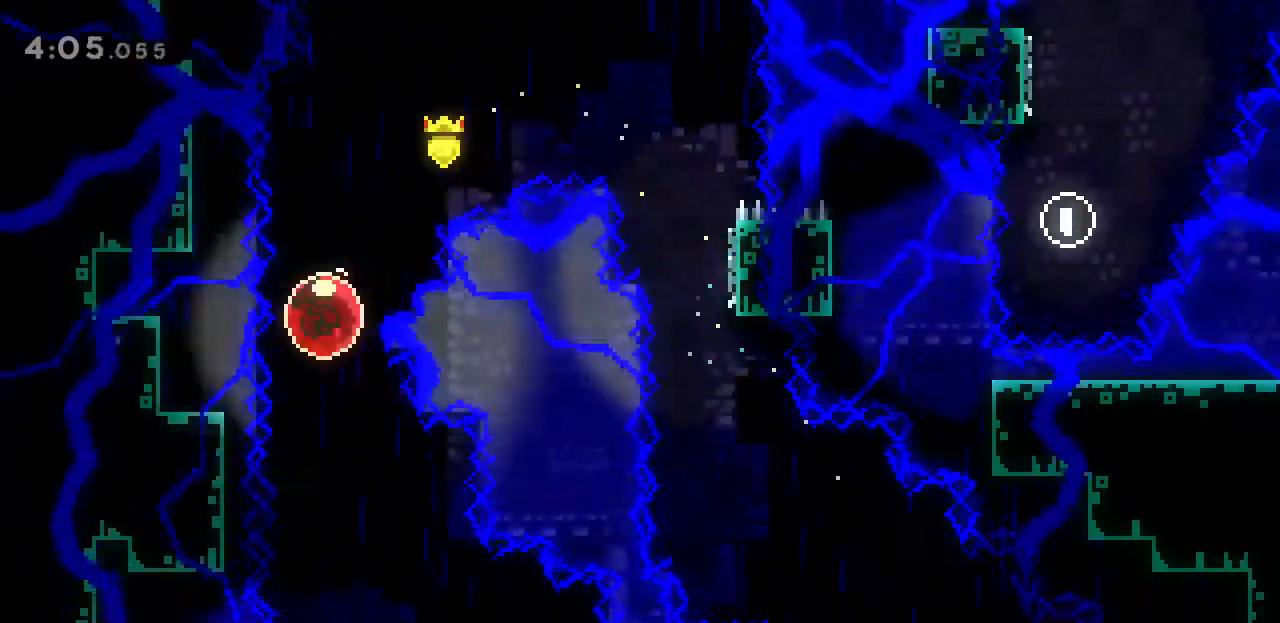
{"keys": ["s"], "events": []}
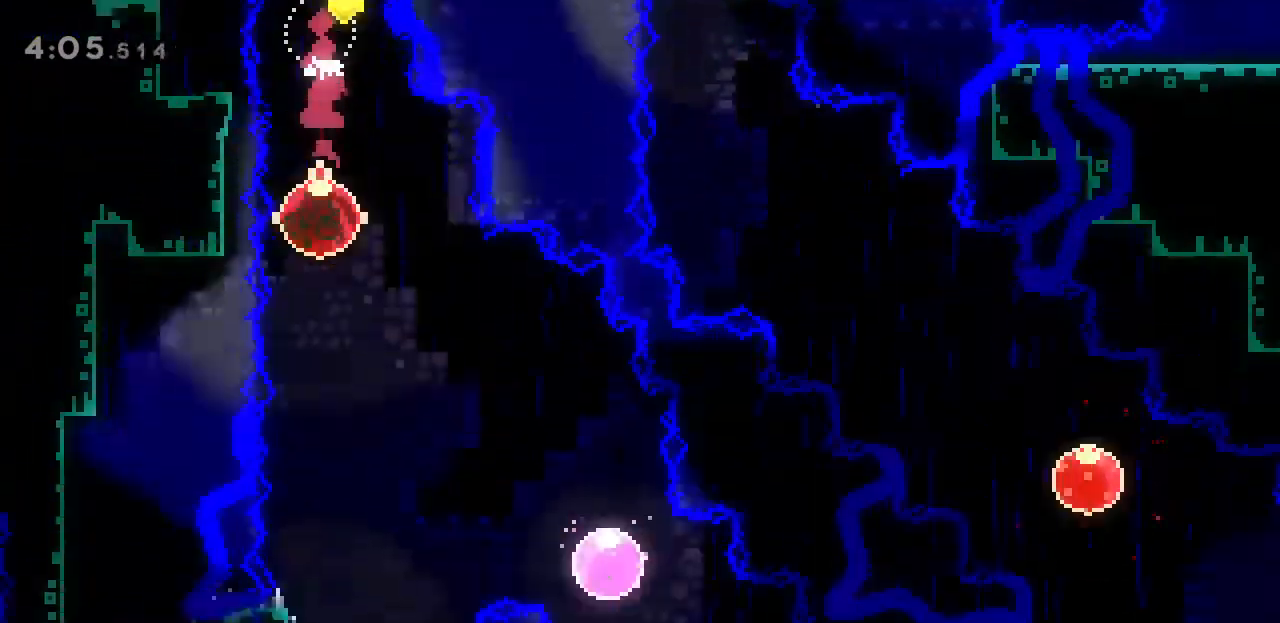
{"keys": ["w"], "events": [[133, "s", "up"], [267, "w", "down"]]}
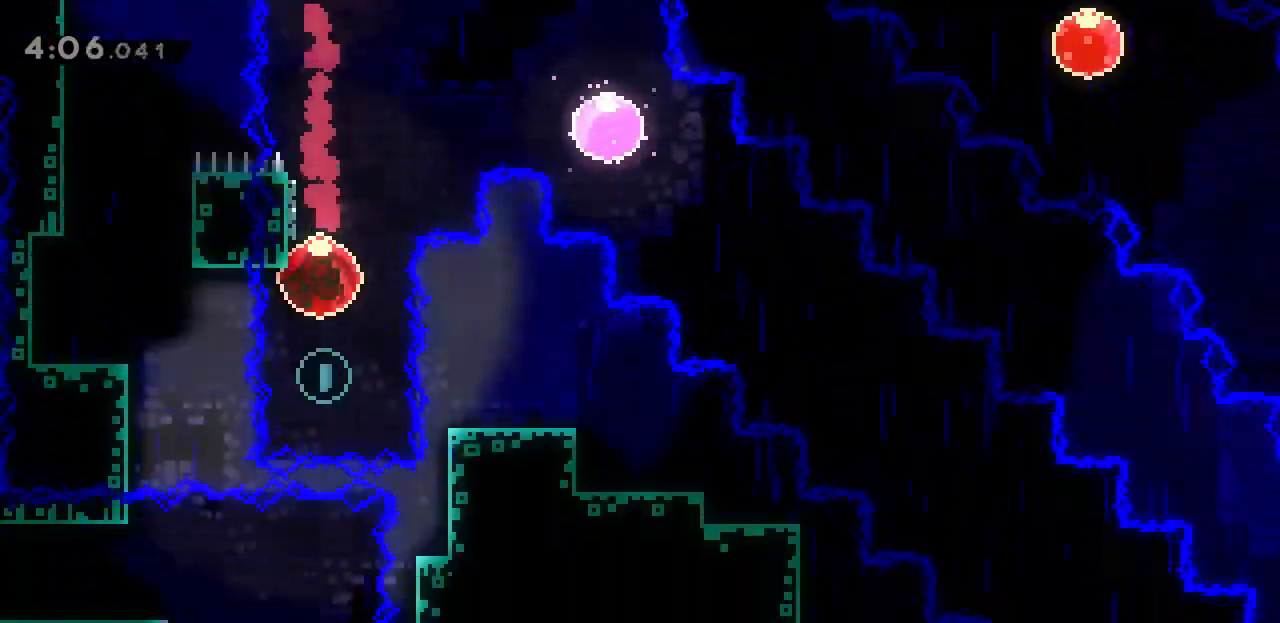
{"keys": ["d", "space"], "events": [[133, "j", "down"], [333, "j", "up"], [367, "d", "down"], [367, "space", "down"], [367, "w", "up"]]}
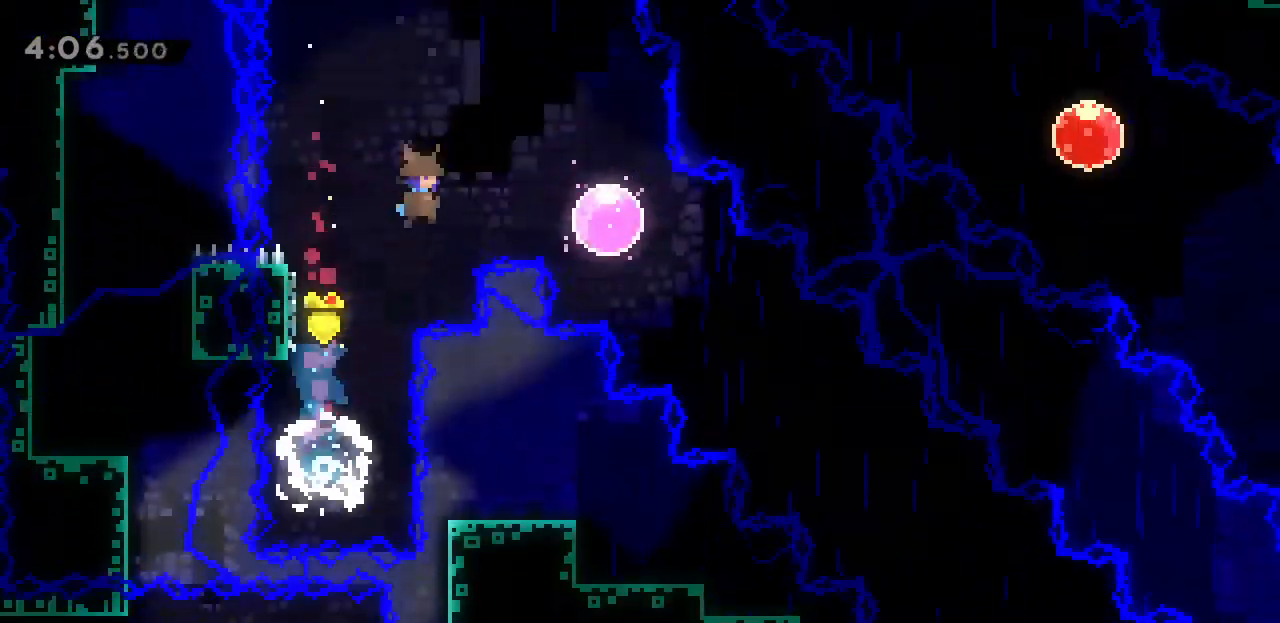
{"keys": ["d", "s"], "events": [[300, "space", "up"], [367, "d", "up"], [467, "d", "down"], [467, "s", "down"]]}
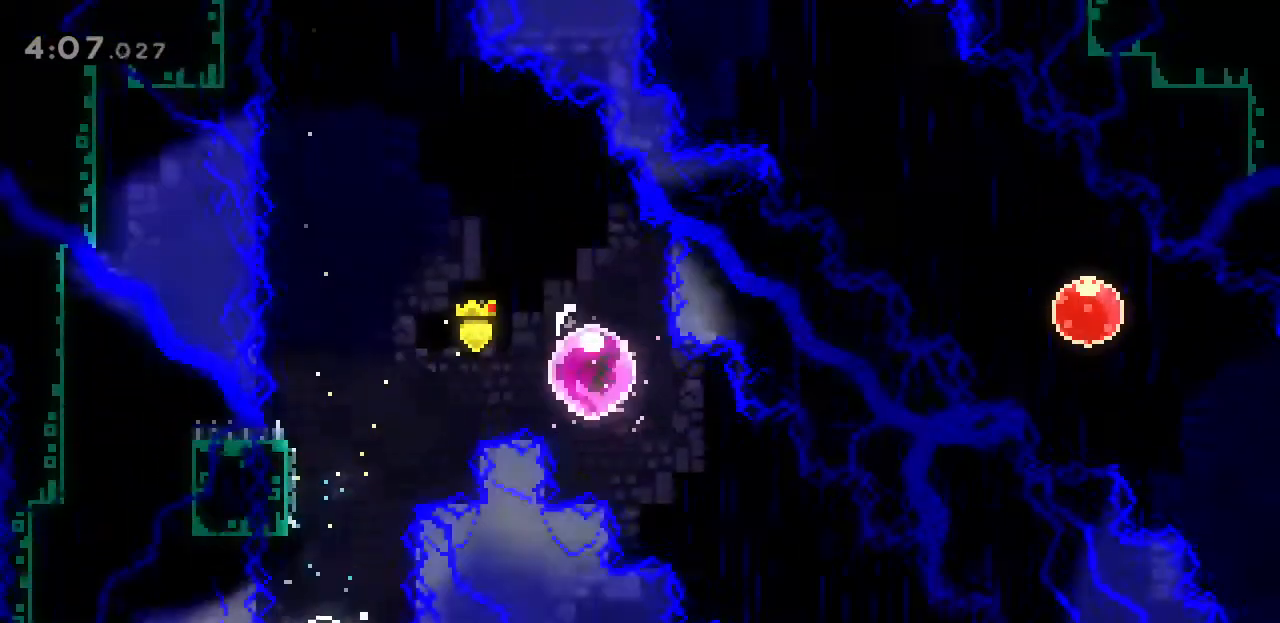
{"keys": ["d", "s"], "events": []}
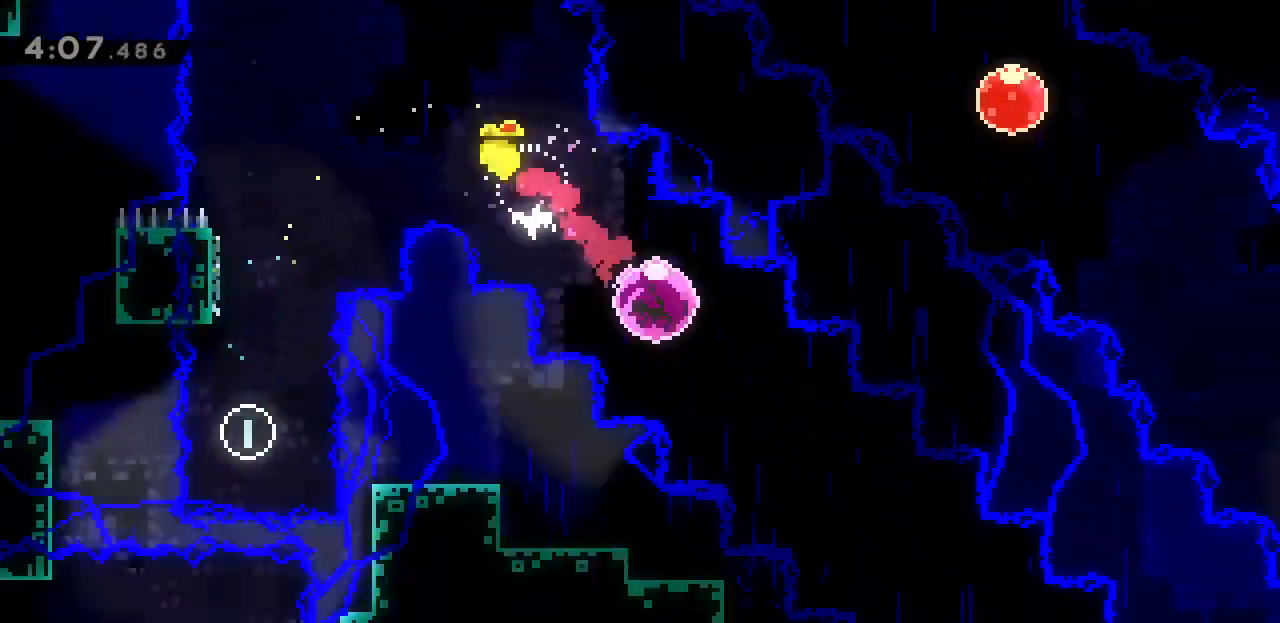
{"keys": ["a", "w"], "events": [[67, "s", "up"], [133, "d", "up"], [200, "a", "down"], [200, "w", "down"]]}
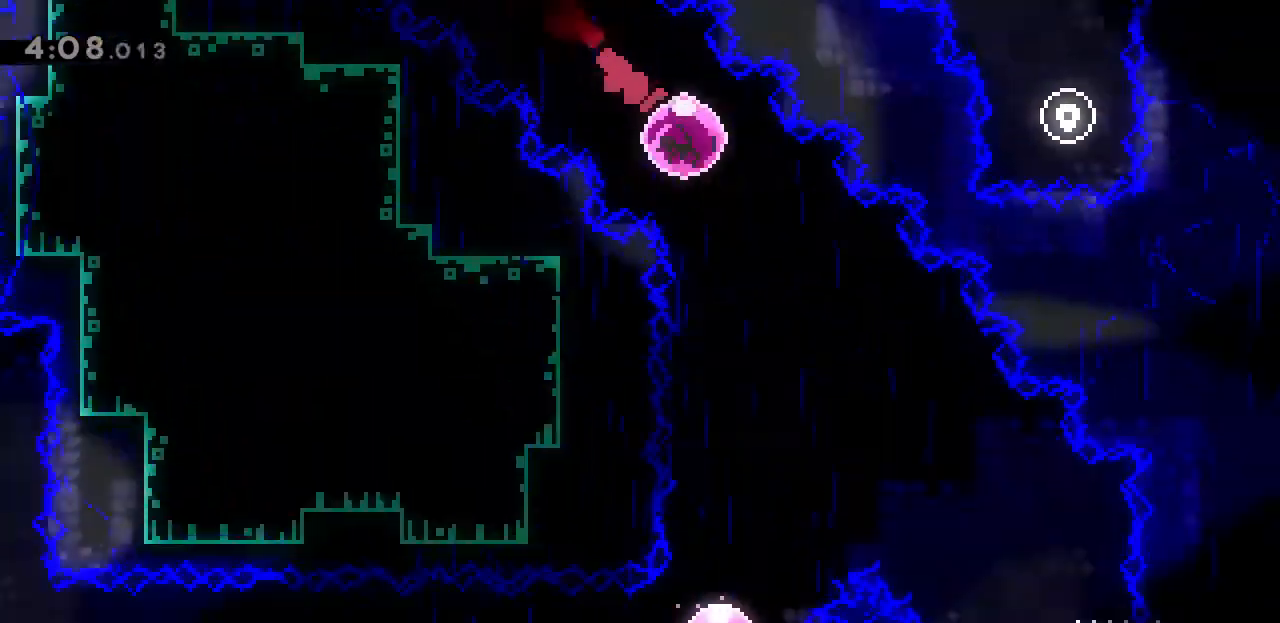
{"keys": ["a", "w"], "events": []}
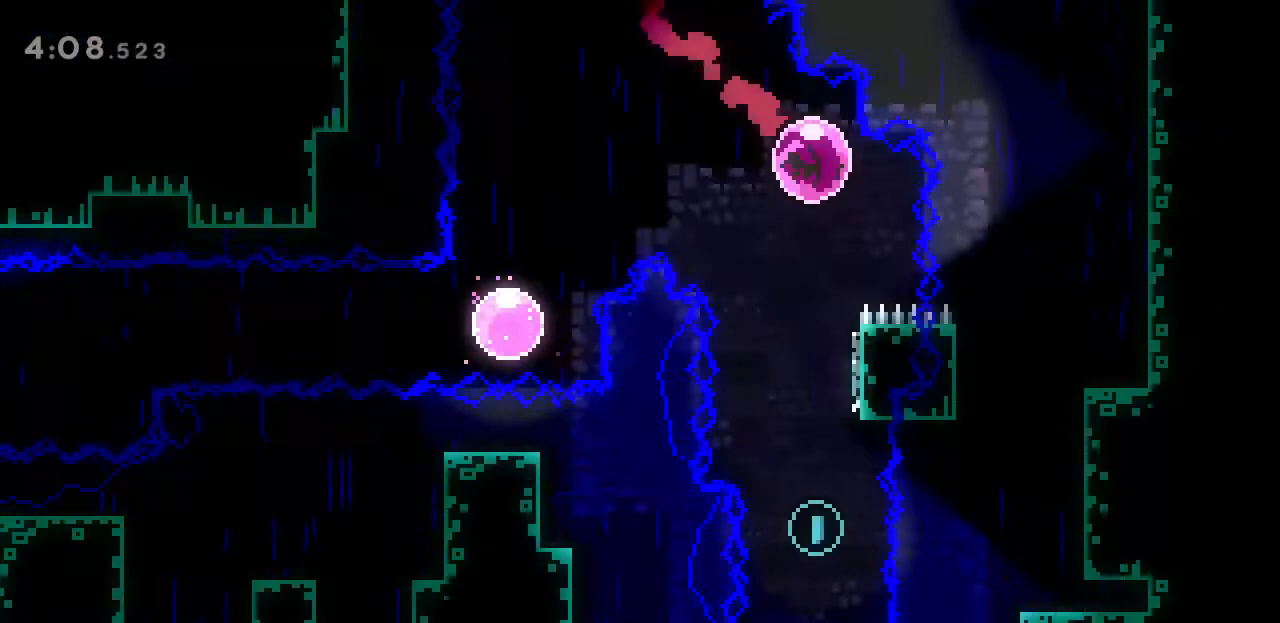
{"keys": [], "events": [[133, "j", "down"], [333, "j", "up"], [367, "a", "up"], [367, "w", "up"]]}